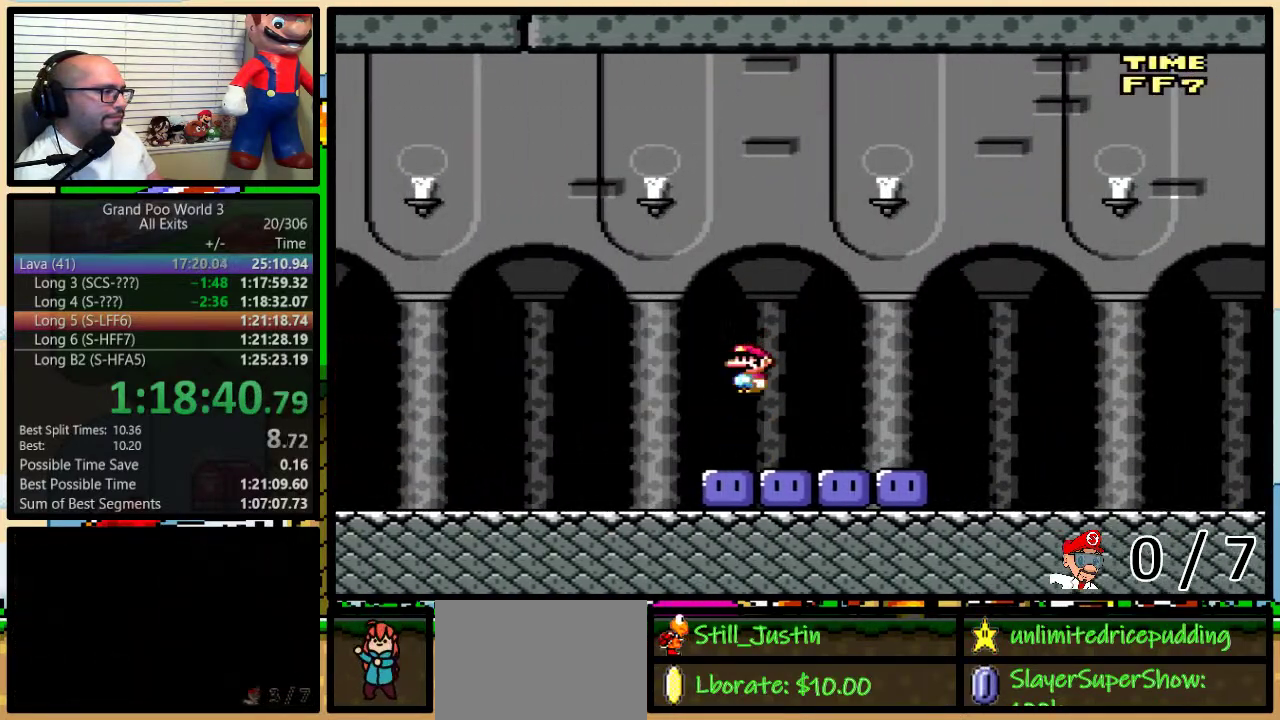
Gameplay with a controller (Nintendo layout); each line is a JSON object with the inputs held at the frame after it. "events" lists button and stick changes between this image and that frame as [ms after this image, input, new state], when the widget could be followed in between. Not read: L3 R3.
{"buttons": ["Y", "DPAD_UP", "DPAD_RIGHT"], "events": [[150, "X", "up"], [333, "Y", "down"]]}
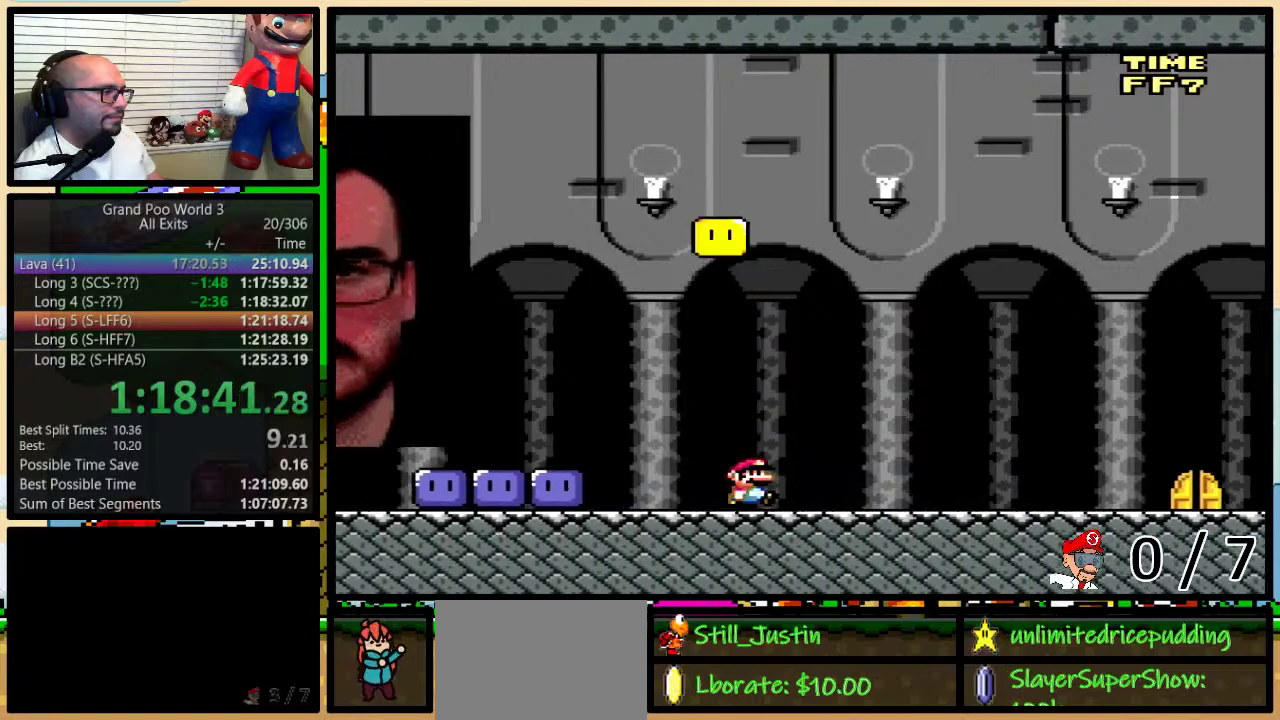
{"buttons": ["Y", "DPAD_UP", "DPAD_RIGHT"], "events": []}
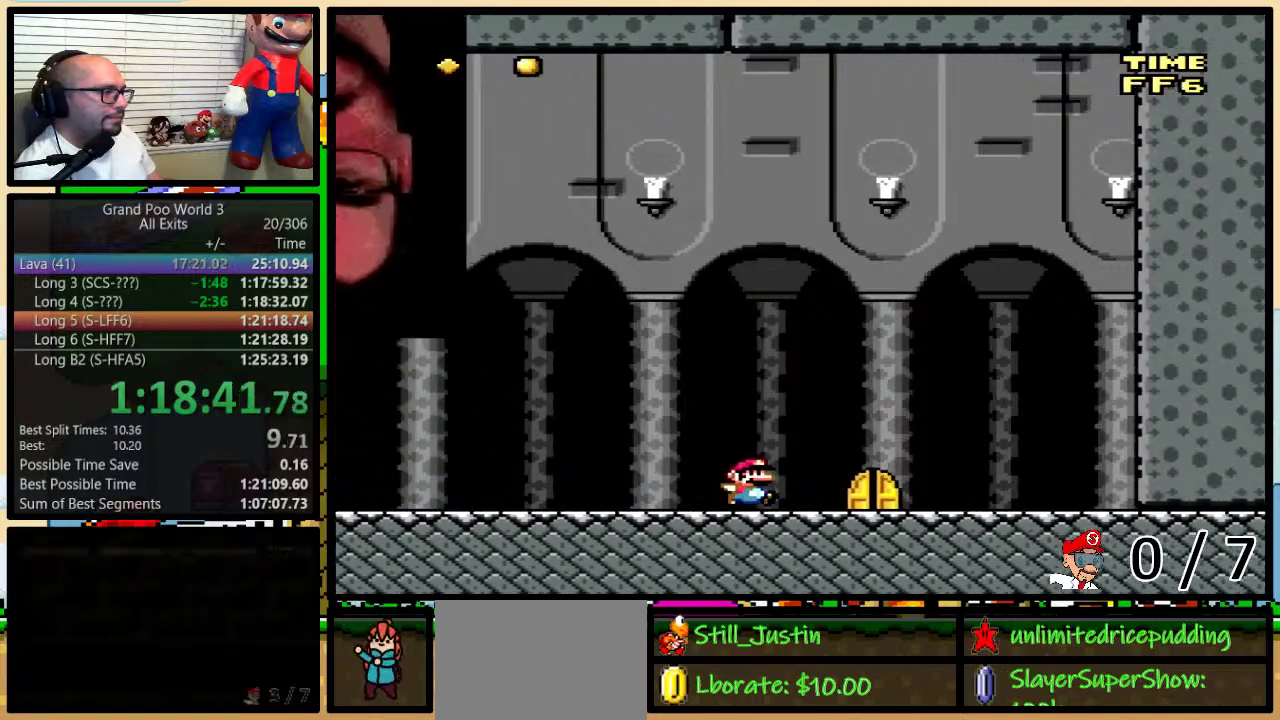
{"buttons": ["Y"], "events": [[33, "DPAD_UP", "up"], [67, "DPAD_RIGHT", "up"], [183, "DPAD_UP", "down"], [250, "DPAD_LEFT", "down"], [300, "DPAD_LEFT", "up"], [350, "DPAD_UP", "up"]]}
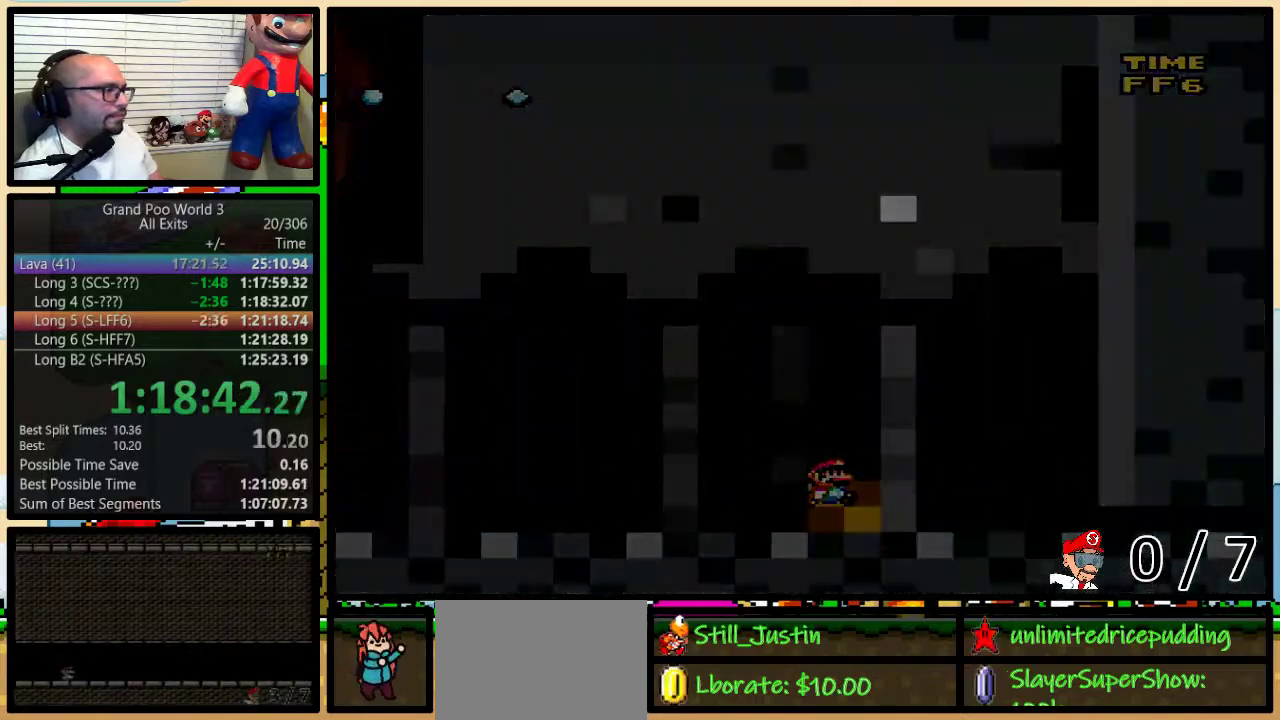
{"buttons": [], "events": [[50, "Y", "up"]]}
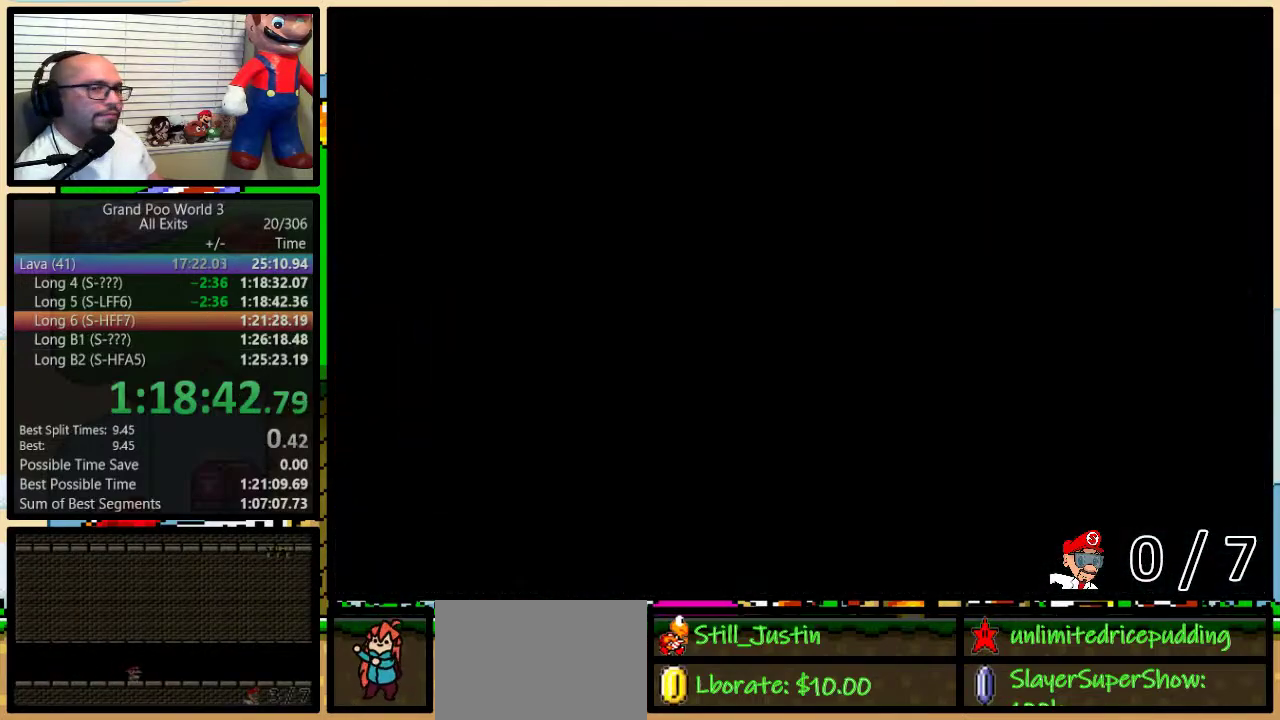
{"buttons": ["Y", "DPAD_RIGHT"], "events": [[50, "DPAD_RIGHT", "down"], [50, "Y", "down"]]}
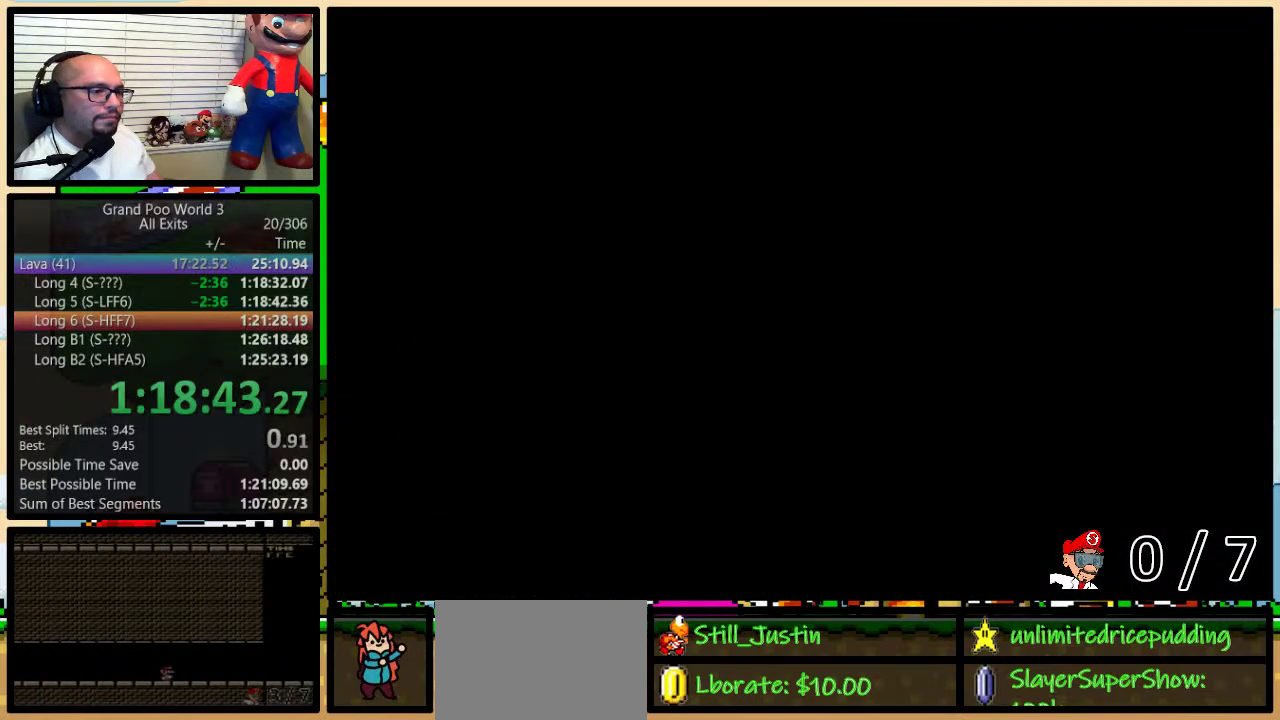
{"buttons": ["Y", "DPAD_RIGHT"], "events": []}
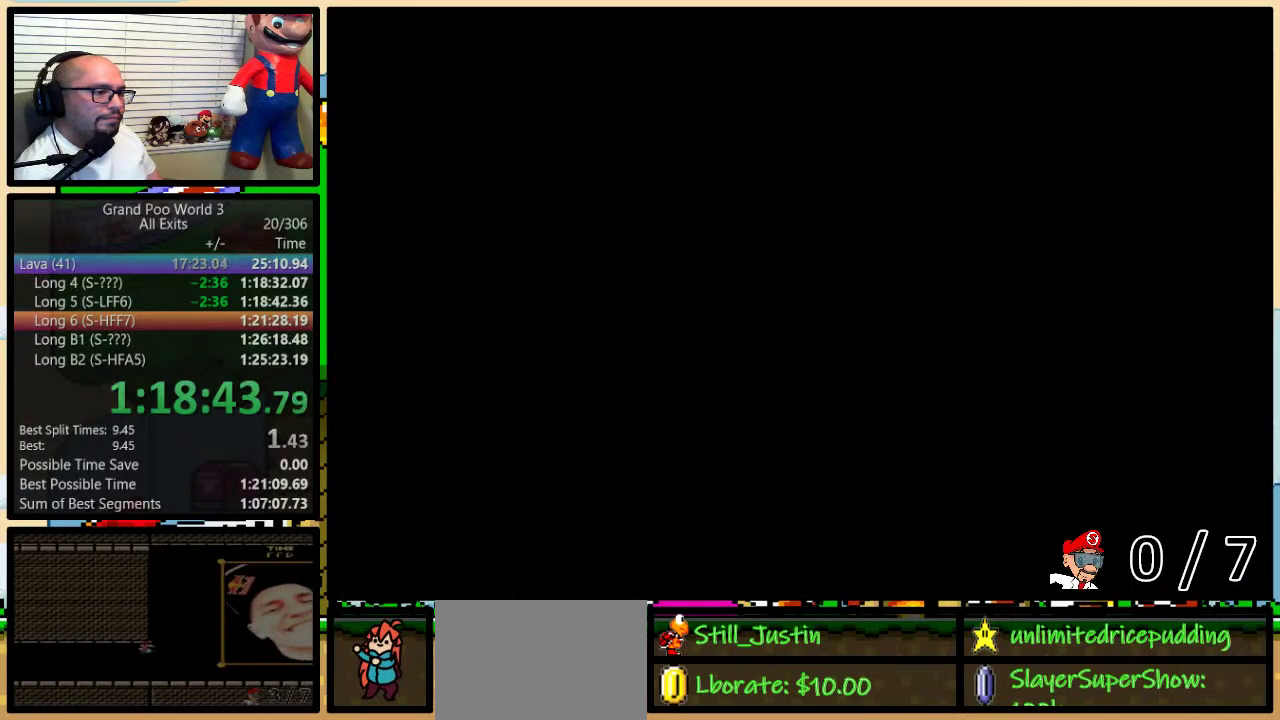
{"buttons": ["Y", "DPAD_RIGHT"], "events": []}
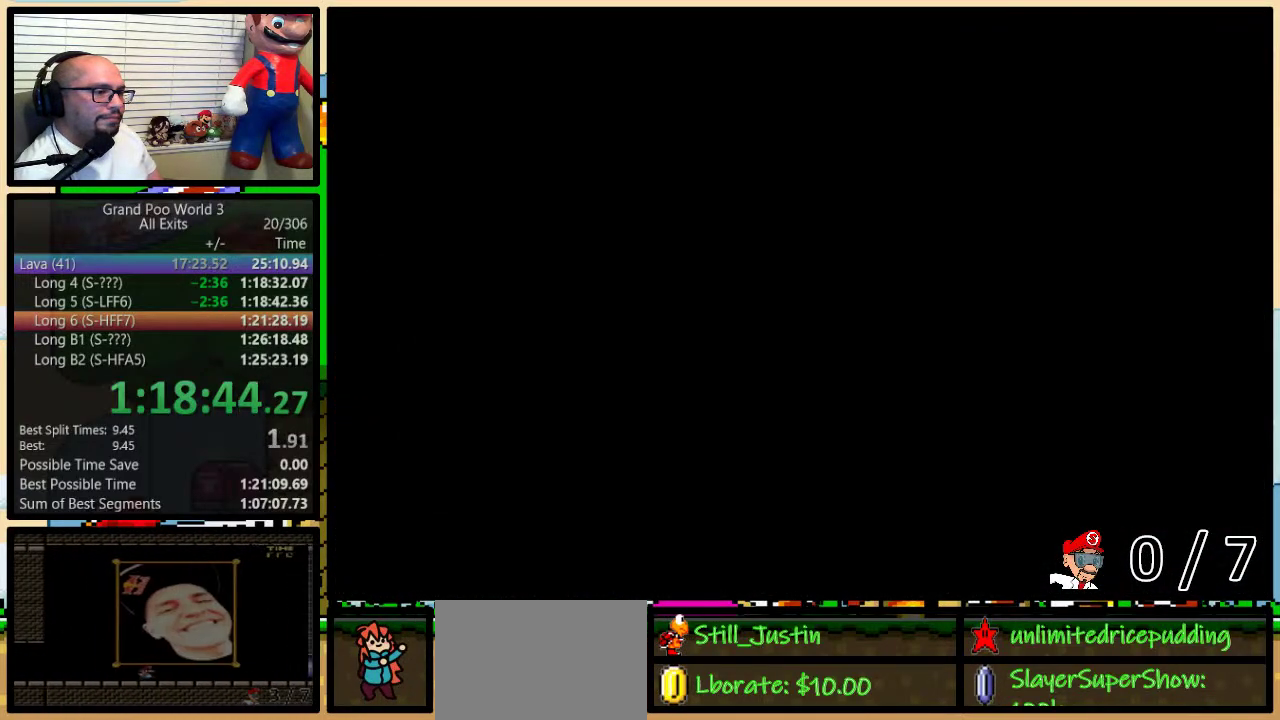
{"buttons": ["Y", "DPAD_RIGHT"], "events": []}
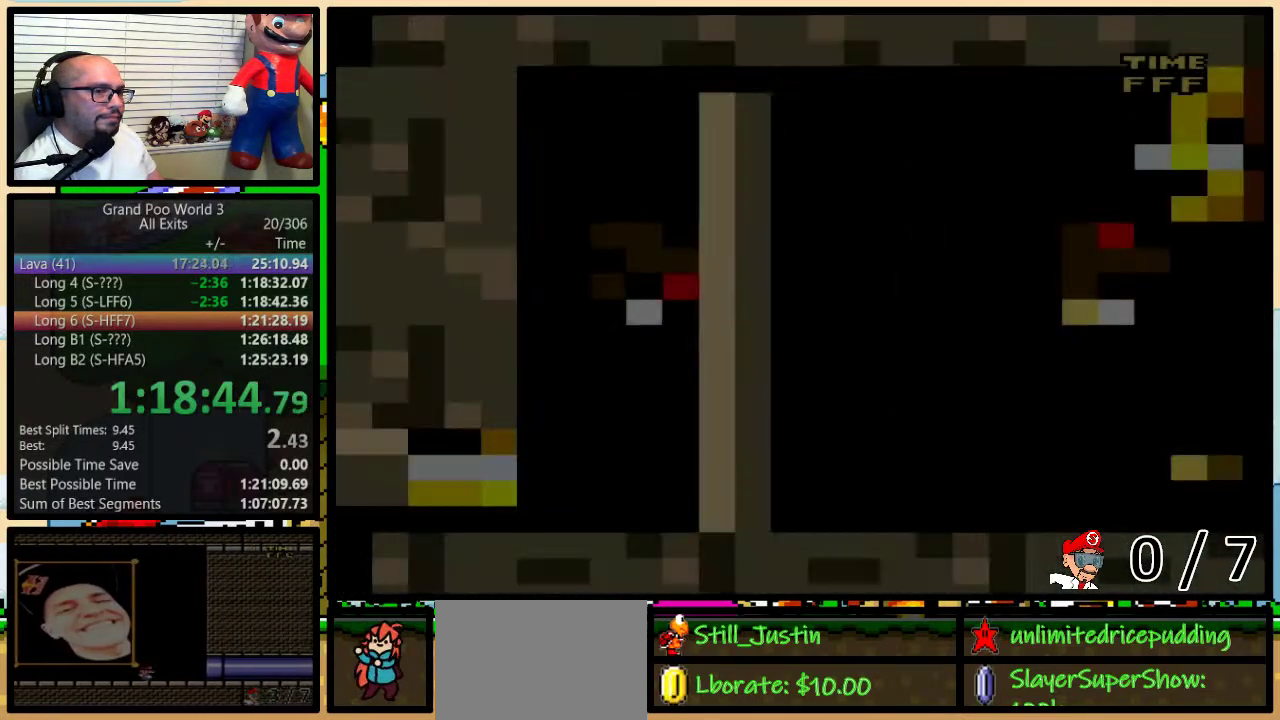
{"buttons": ["Y", "DPAD_RIGHT"], "events": []}
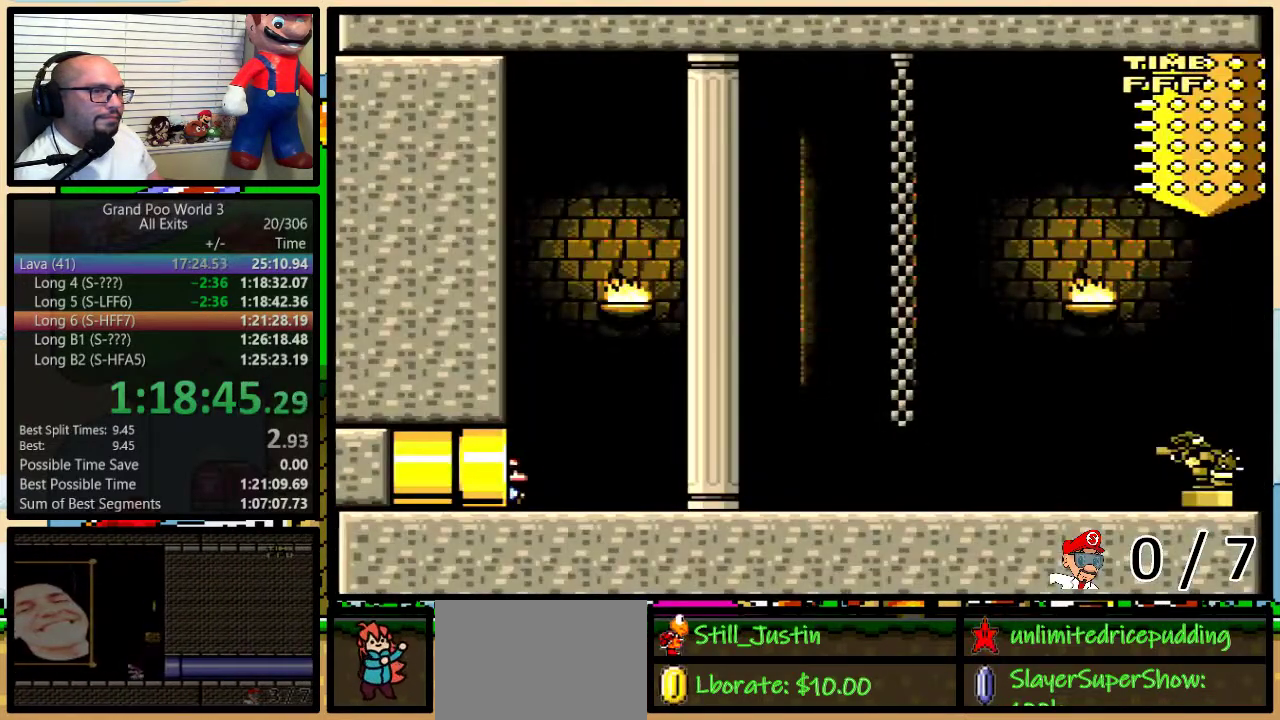
{"buttons": ["Y", "DPAD_RIGHT"], "events": []}
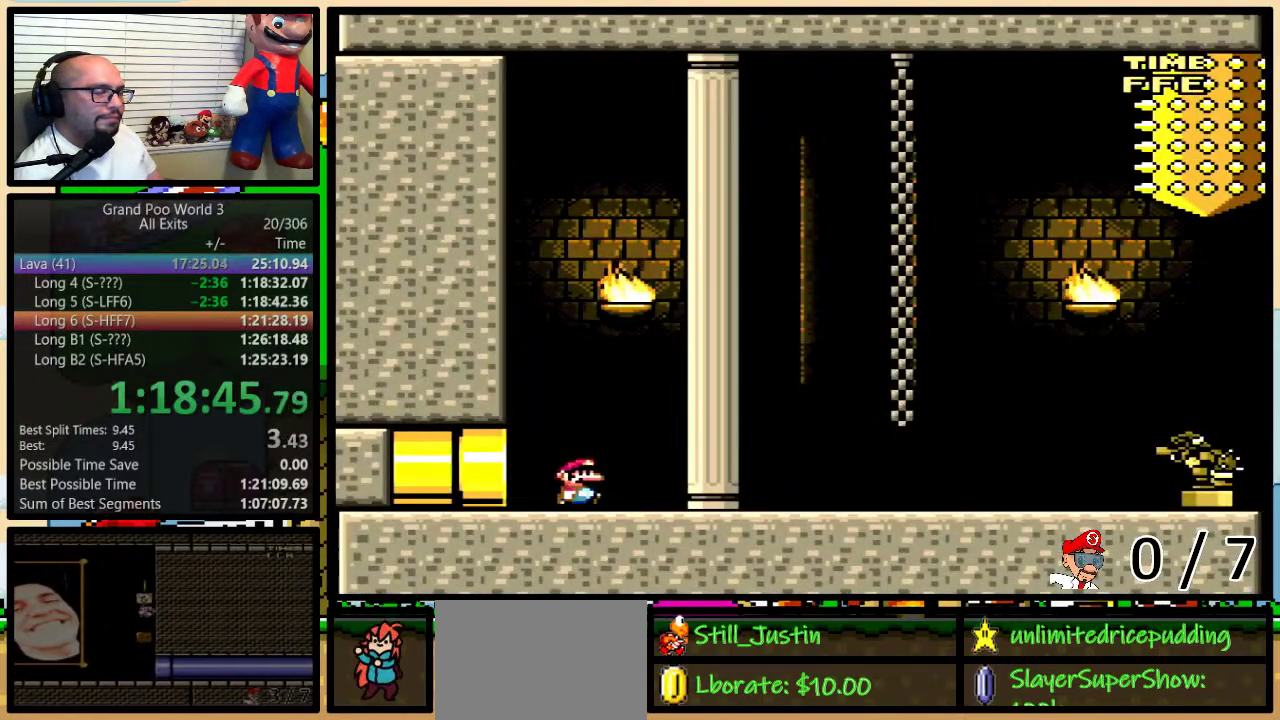
{"buttons": ["Y", "DPAD_RIGHT"], "events": []}
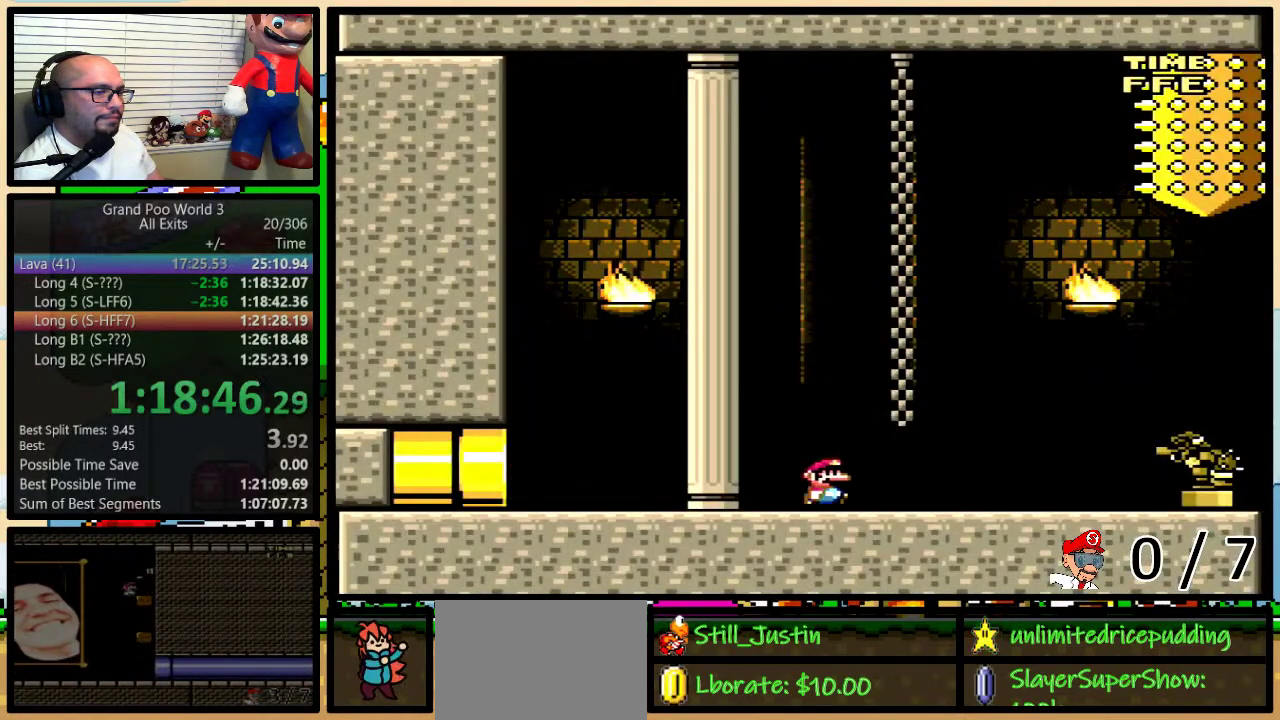
{"buttons": ["Y", "DPAD_RIGHT"], "events": []}
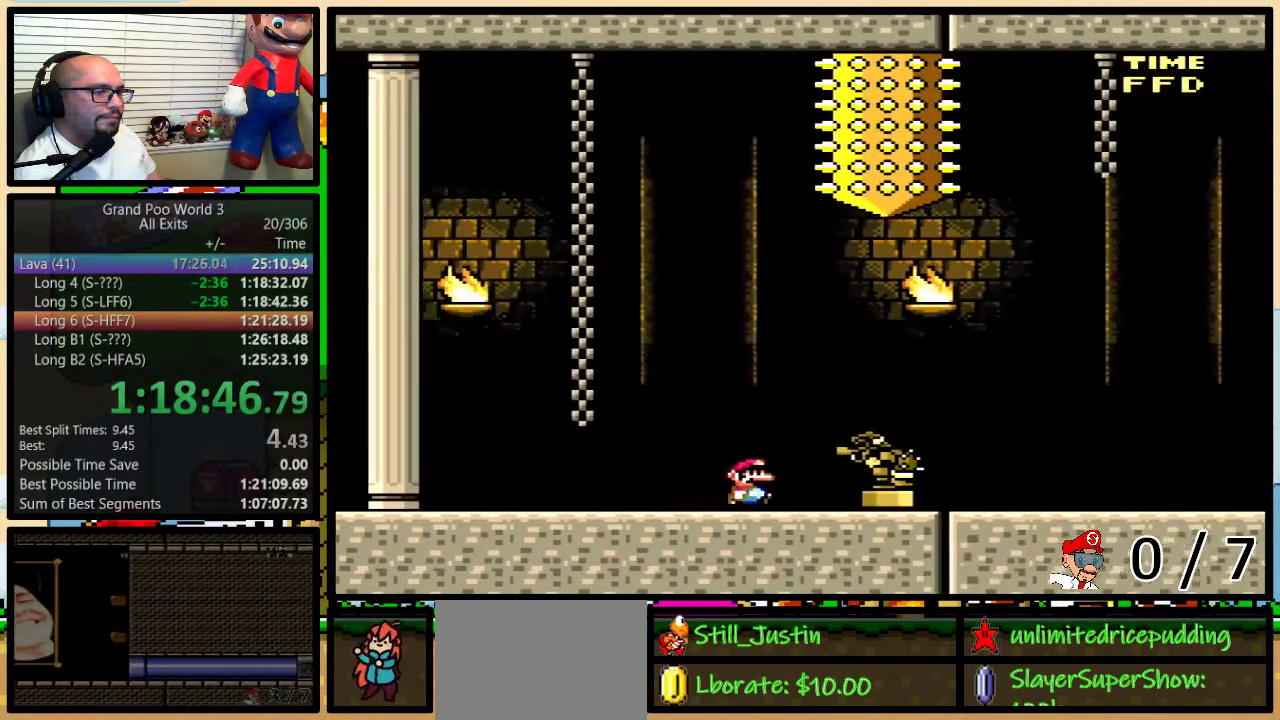
{"buttons": ["Y", "DPAD_RIGHT"], "events": []}
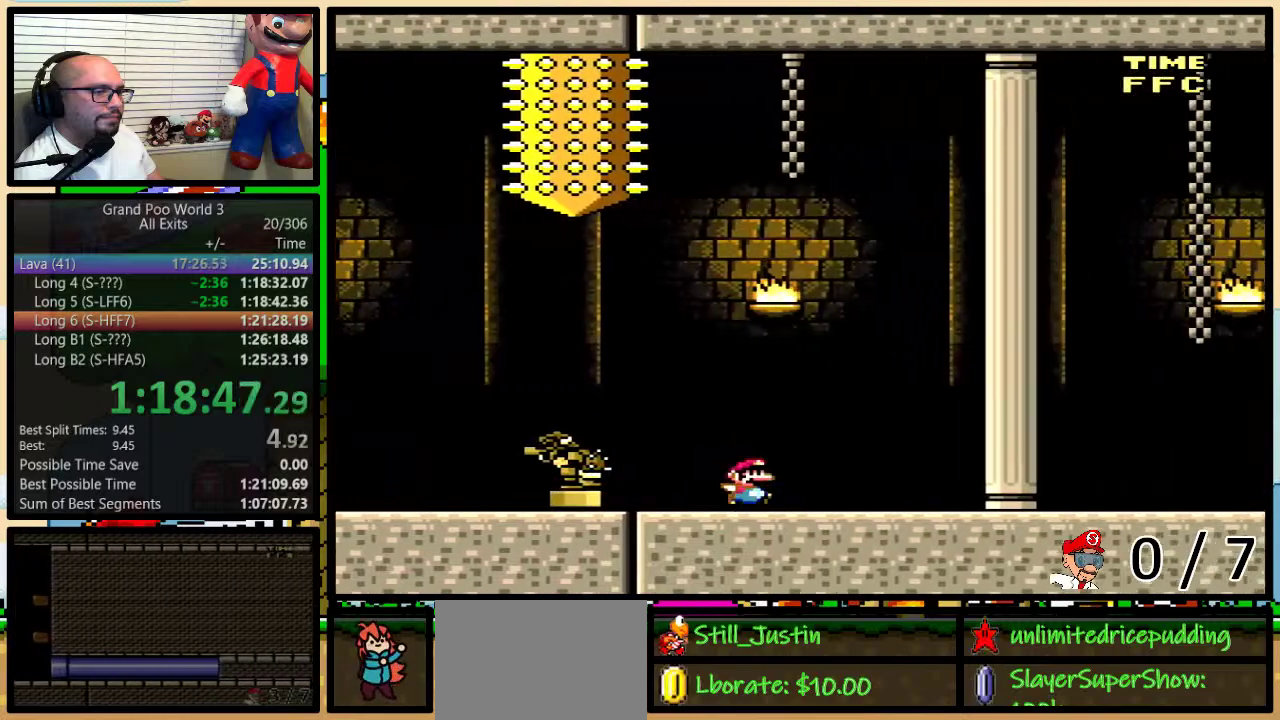
{"buttons": ["Y", "DPAD_RIGHT"], "events": []}
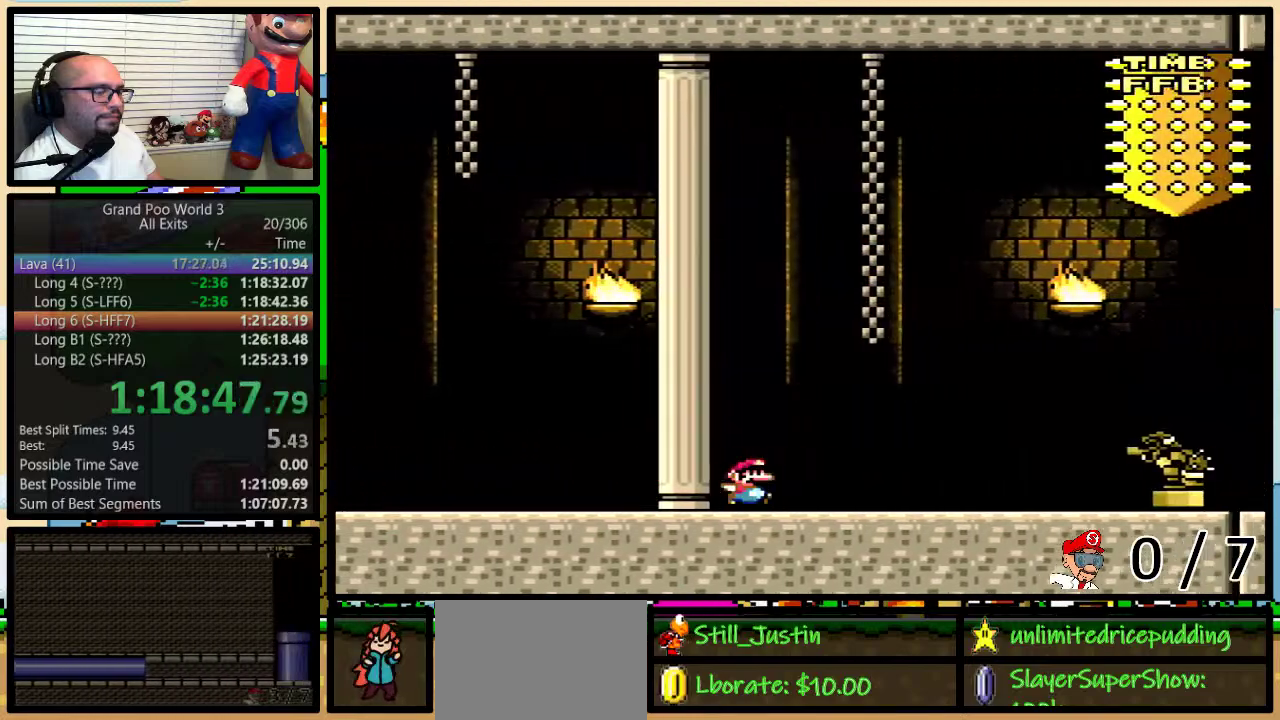
{"buttons": ["Y", "DPAD_RIGHT"], "events": []}
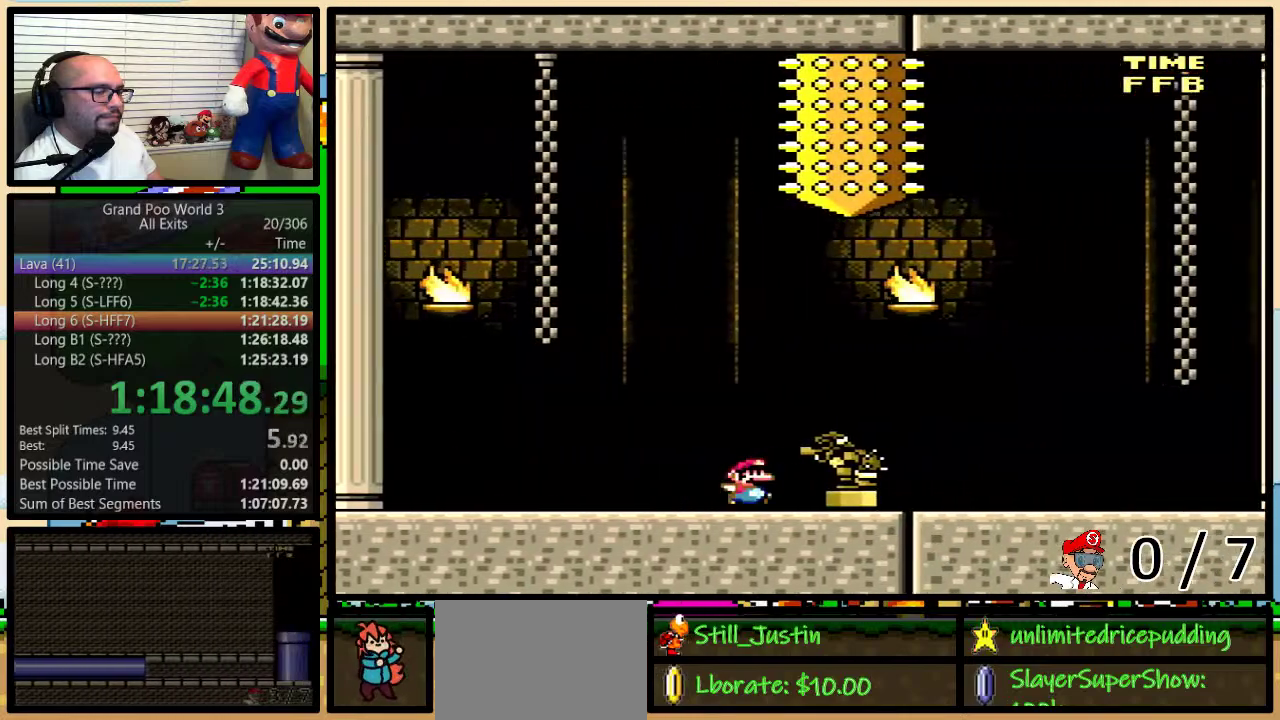
{"buttons": ["Y", "DPAD_RIGHT"], "events": []}
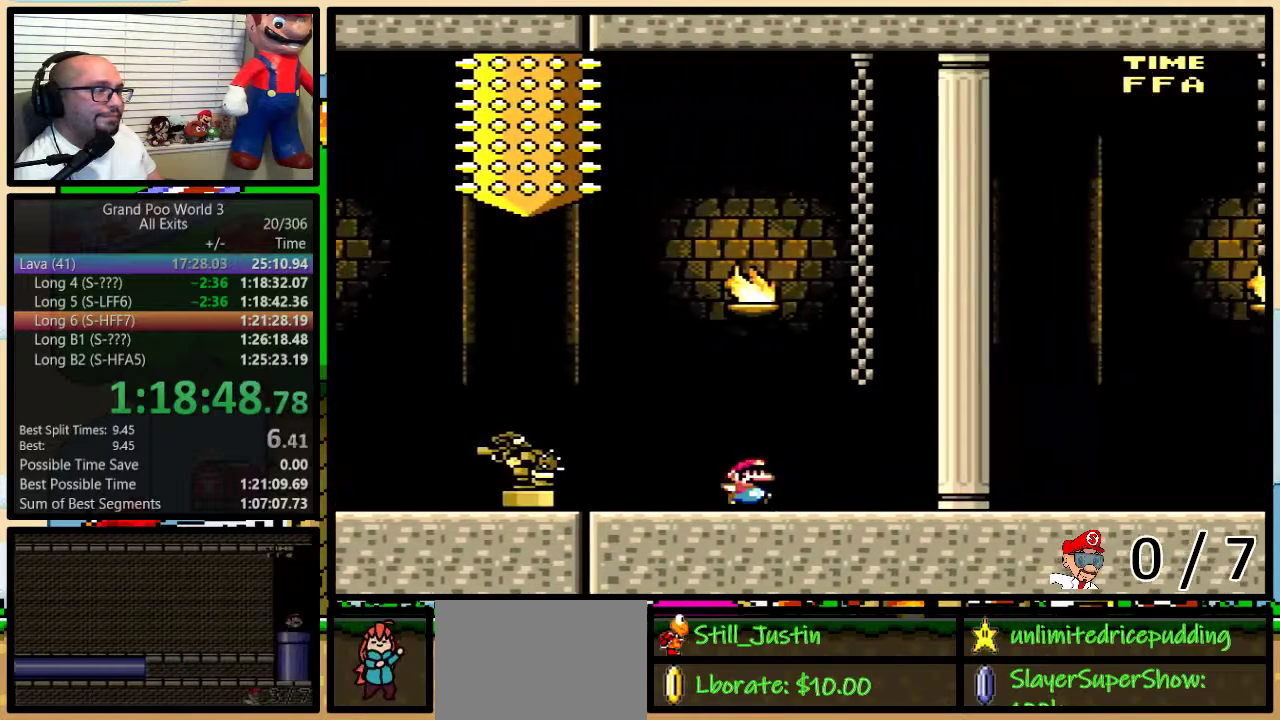
{"buttons": ["Y", "DPAD_RIGHT"], "events": []}
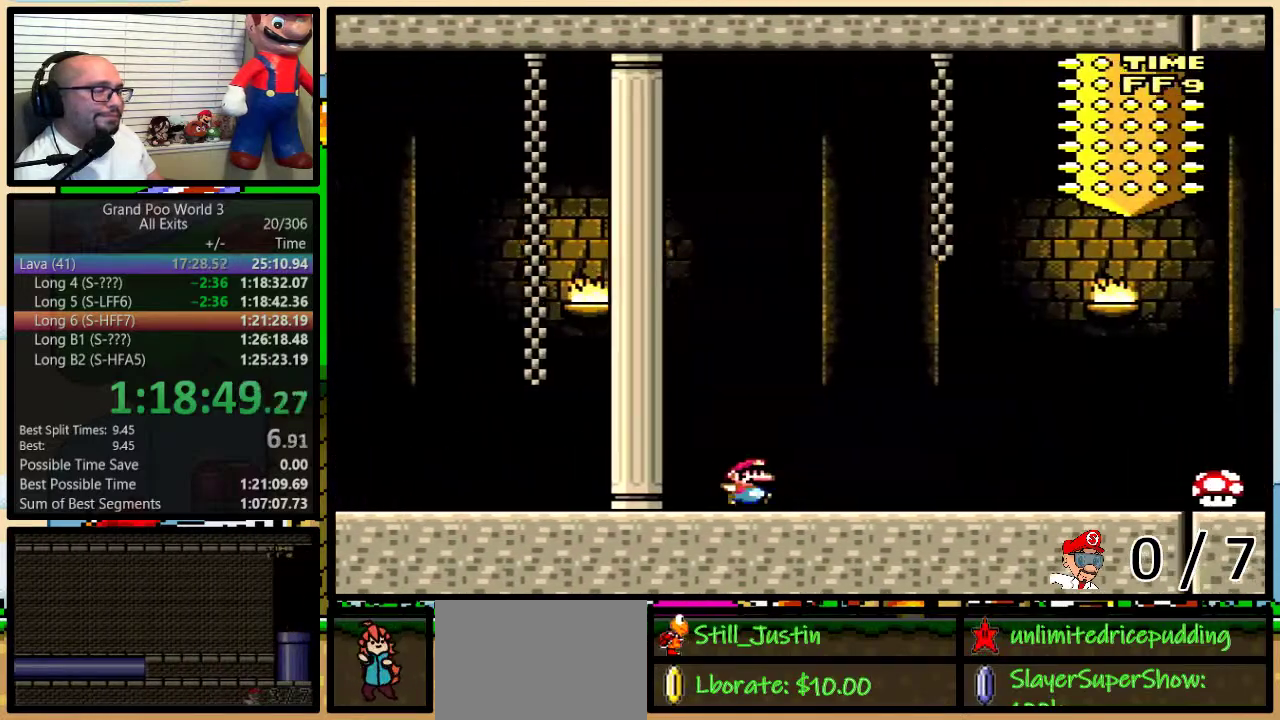
{"buttons": ["Y", "DPAD_RIGHT"], "events": []}
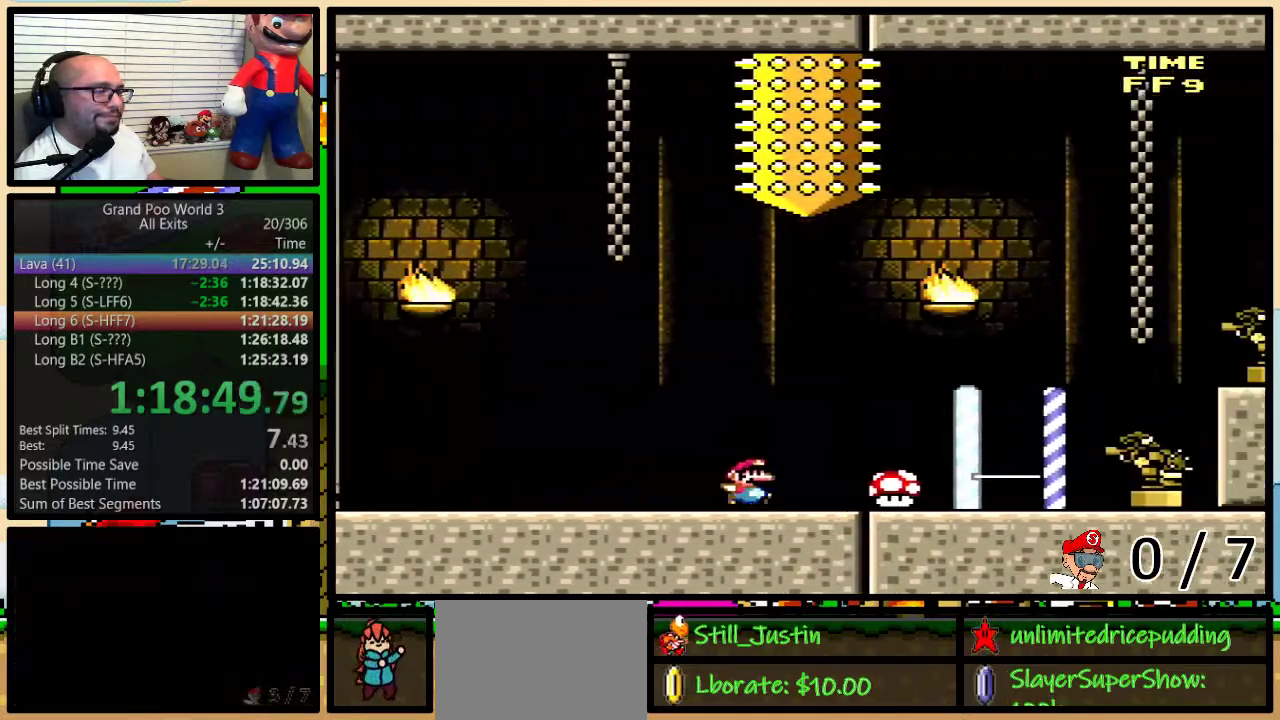
{"buttons": ["X", "DPAD_RIGHT"], "events": [[217, "X", "down"], [217, "Y", "up"]]}
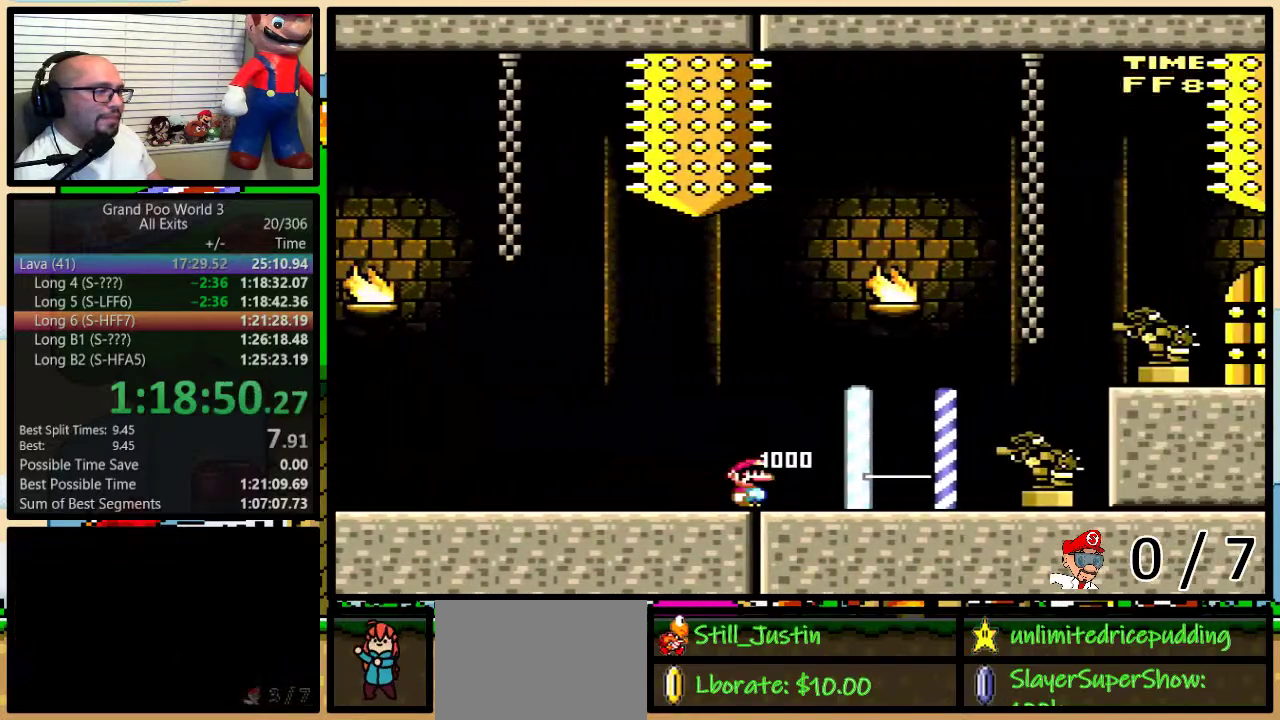
{"buttons": ["X", "DPAD_RIGHT"], "events": []}
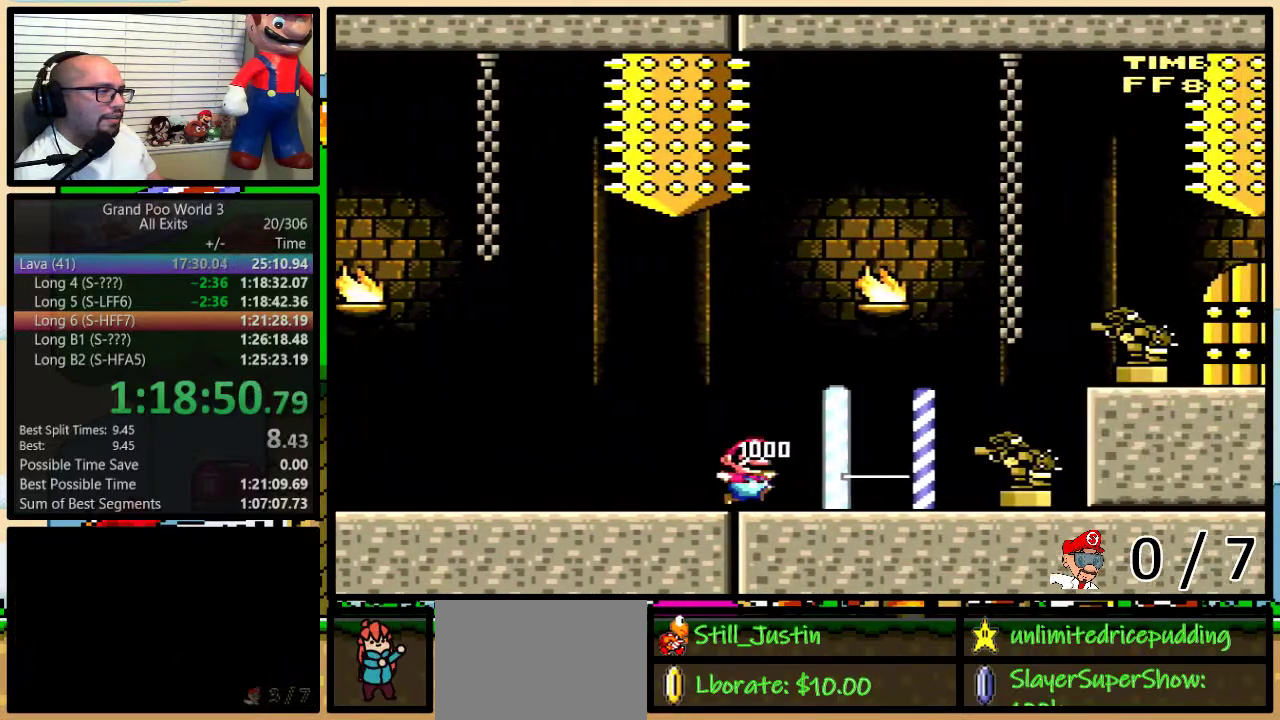
{"buttons": ["A", "X", "DPAD_RIGHT"], "events": [[217, "A", "down"], [283, "A", "up"], [367, "A", "down"]]}
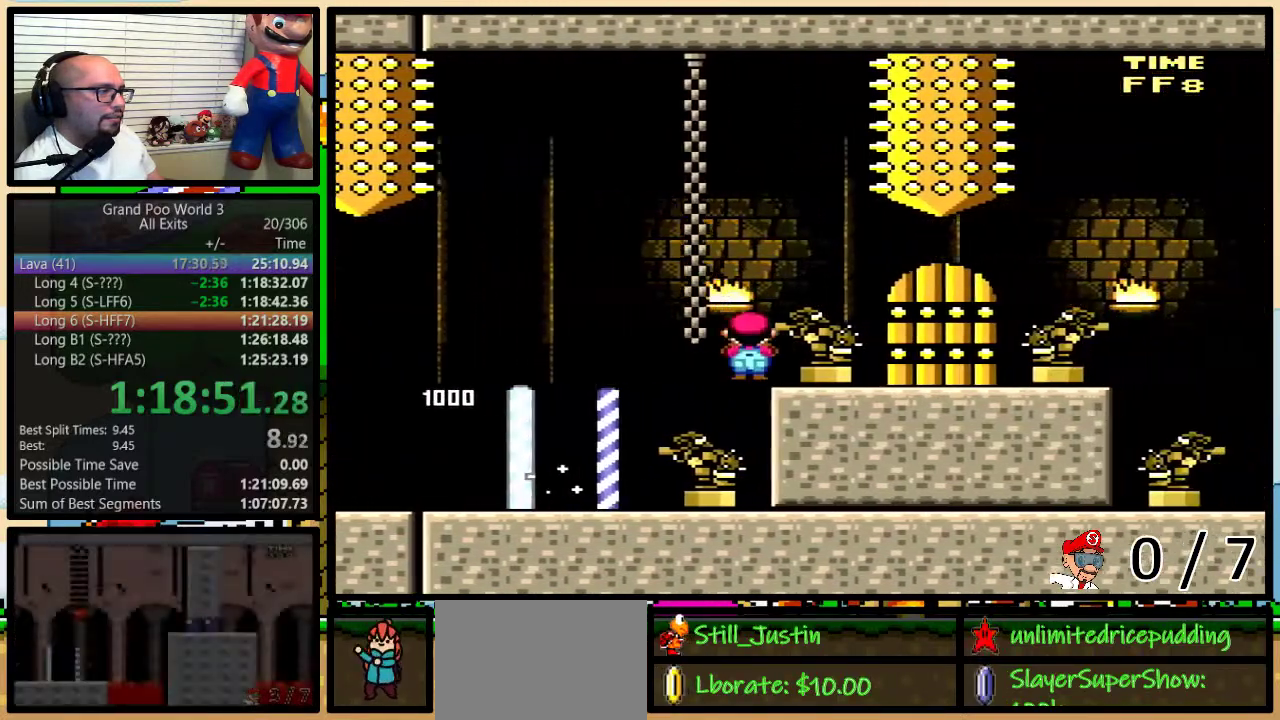
{"buttons": [], "events": [[17, "A", "up"], [50, "DPAD_RIGHT", "up"], [217, "DPAD_UP", "down"], [367, "DPAD_UP", "up"], [483, "X", "up"]]}
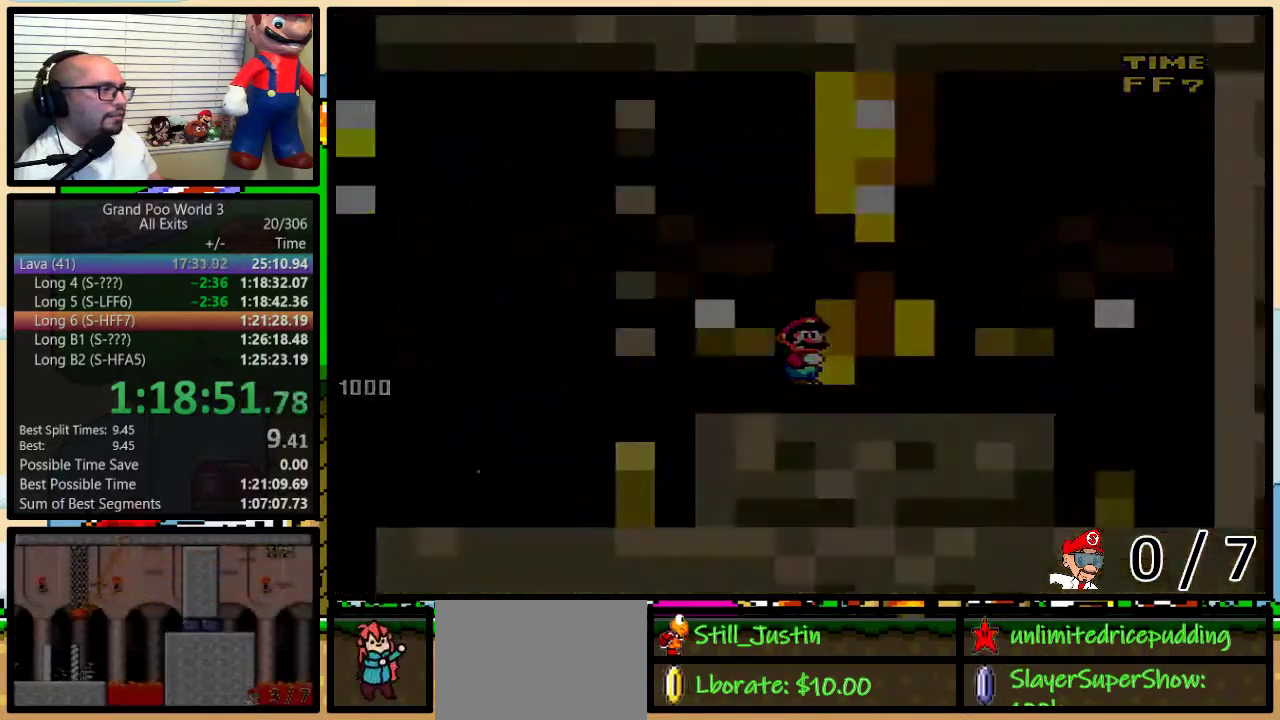
{"buttons": [], "events": []}
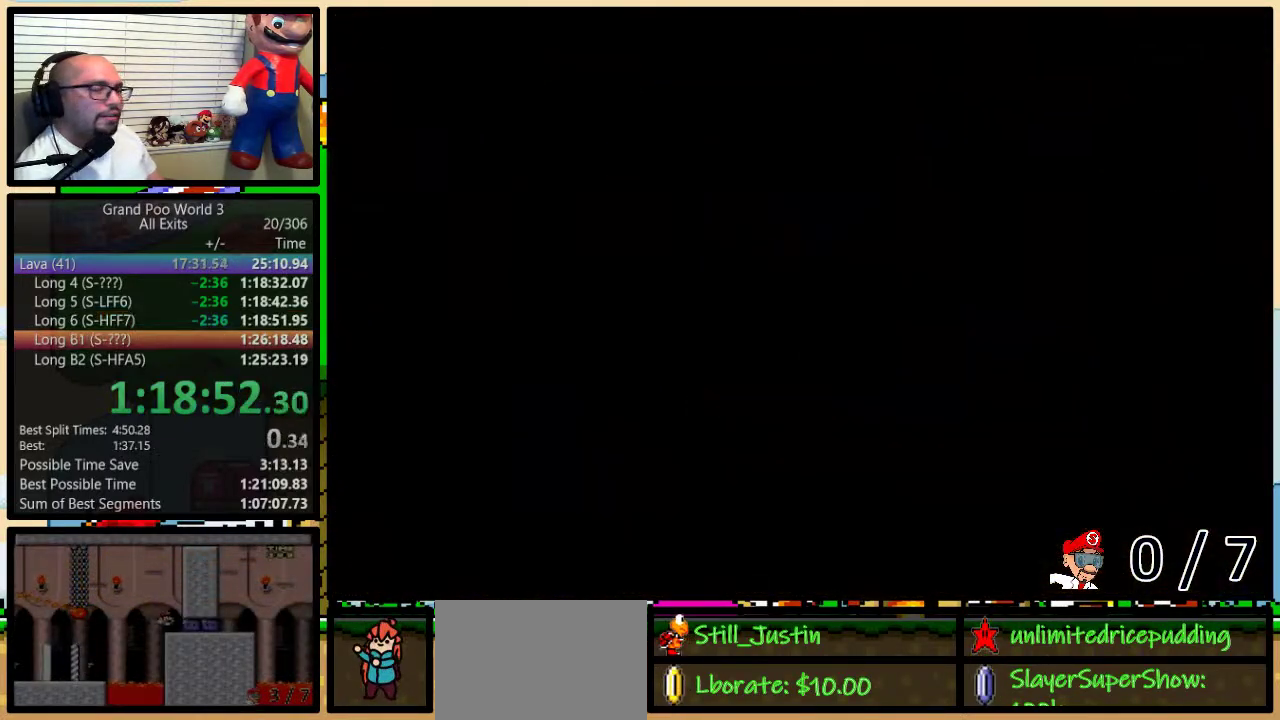
{"buttons": [], "events": [[33, "Y", "down"], [383, "Y", "up"]]}
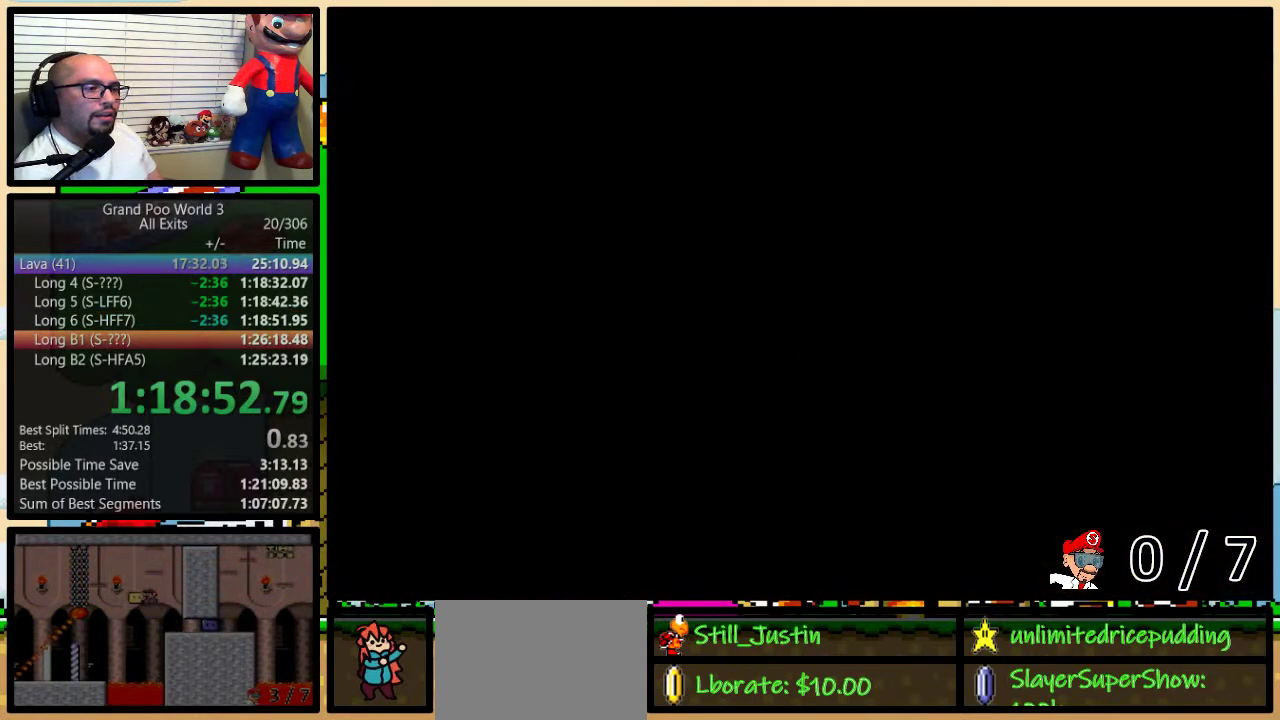
{"buttons": ["Y", "DPAD_RIGHT"], "events": [[133, "Y", "down"], [500, "DPAD_RIGHT", "down"]]}
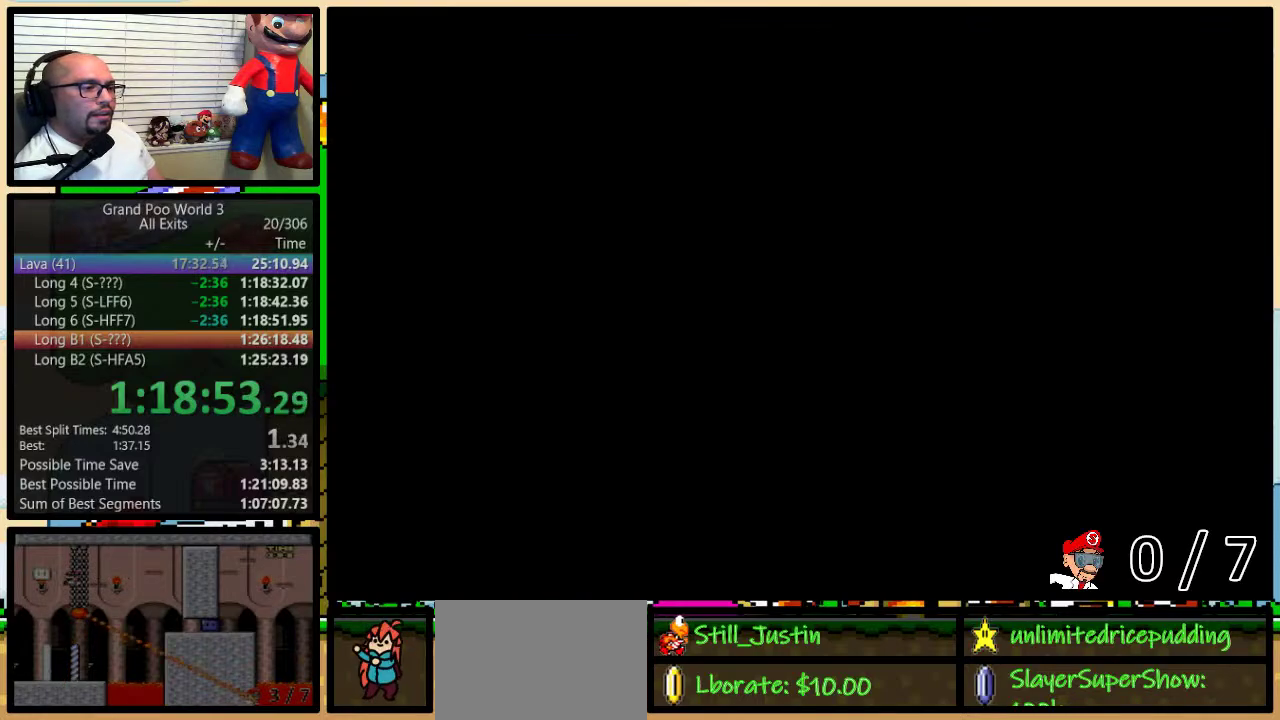
{"buttons": ["Y", "DPAD_RIGHT"], "events": []}
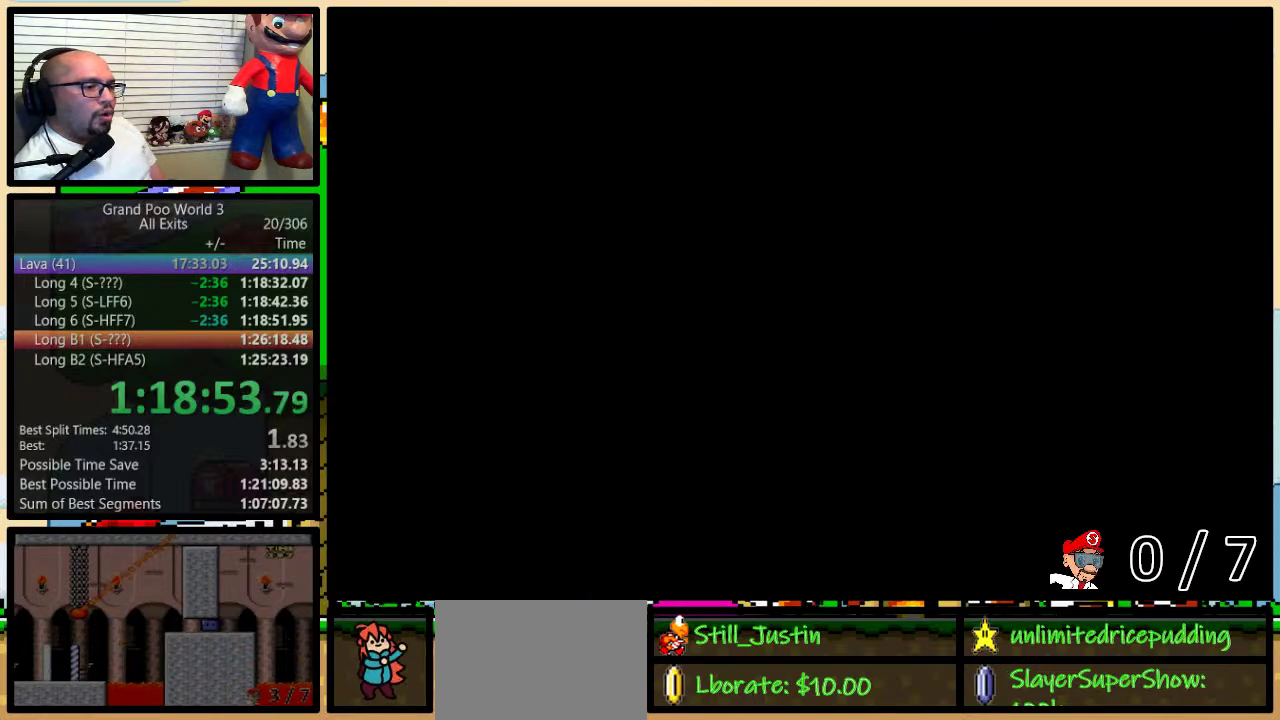
{"buttons": ["Y", "DPAD_RIGHT"], "events": []}
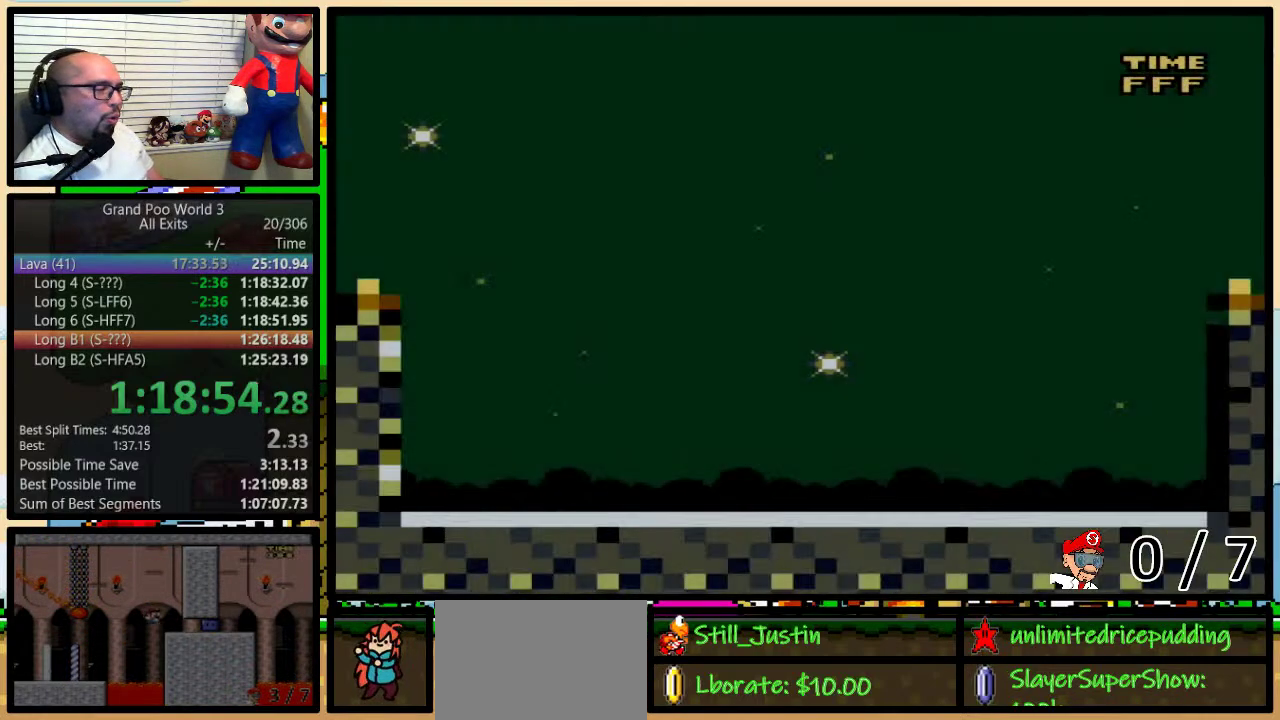
{"buttons": ["Y", "DPAD_RIGHT"], "events": []}
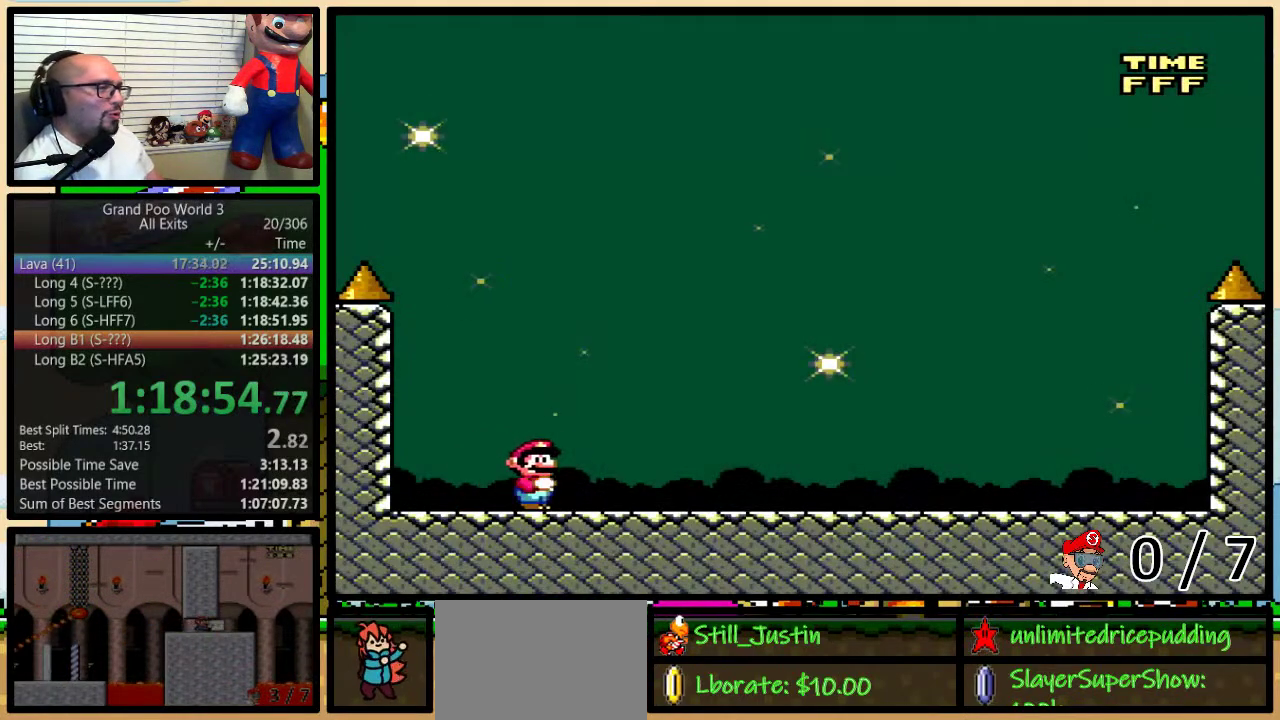
{"buttons": ["Y"], "events": [[183, "DPAD_RIGHT", "up"], [217, "DPAD_LEFT", "down"], [333, "DPAD_LEFT", "up"], [333, "DPAD_RIGHT", "down"], [400, "DPAD_RIGHT", "up"]]}